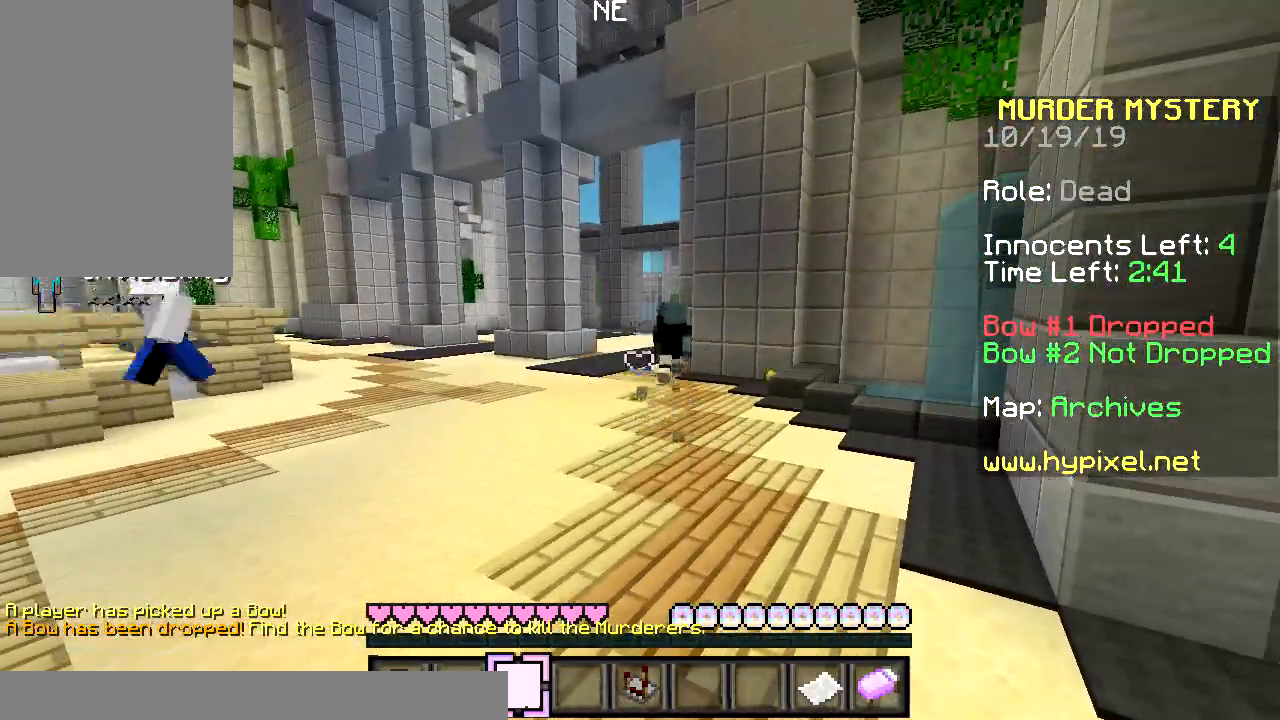
Gameplay with keyboard and mouse; each line is a JSON object with the keys and mouse buttons held at the frame after it. "events" lists presses ("down") and releases ("up") of "a", "d", "s", "space", "w", "mouse_left" and "mouse_right" between this image and that frame as [ms after this image, input, new state], when the widget could be followed in between. "mouse_left", "mouse_right" = the "left", "right" buttons of the "mouse" list. No other keys are recorded. Fast repeated clicks can show as one long hold. Mouse movement is not recorded.
{"keys": ["w"], "mouse": [], "events": [[33, "w", "down"]]}
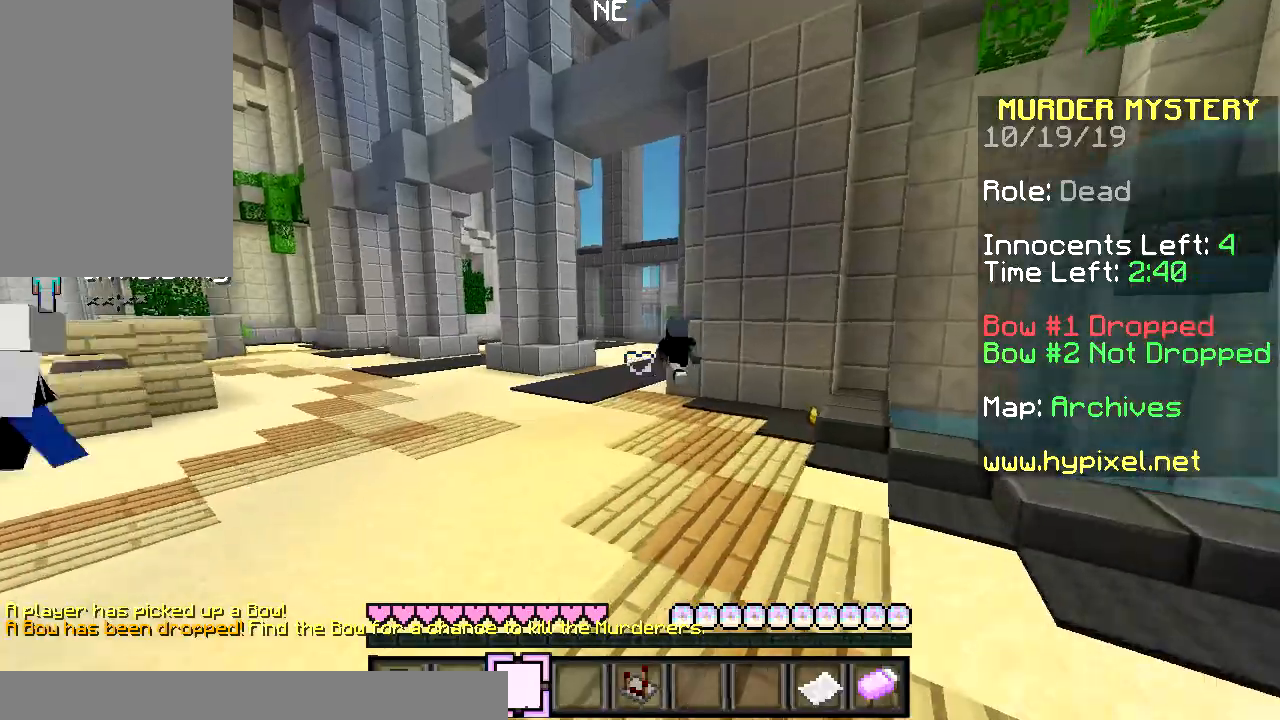
{"keys": [], "mouse": [], "events": [[300, "w", "up"]]}
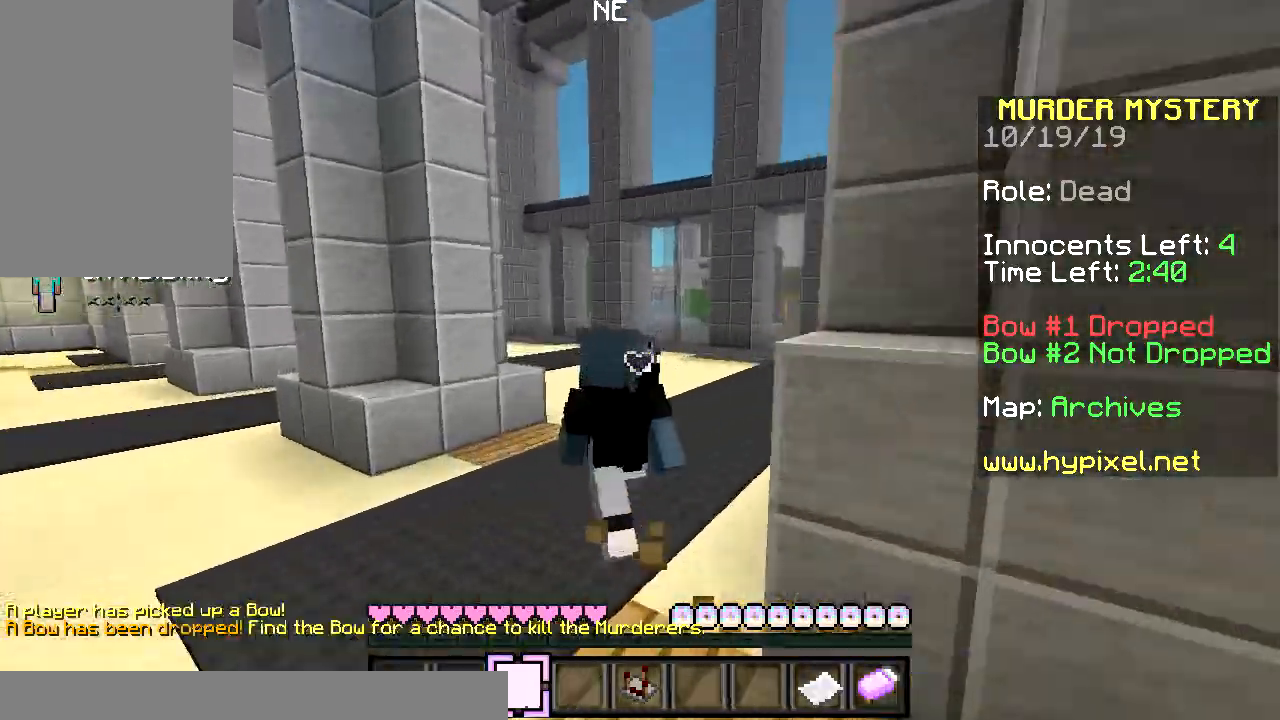
{"keys": [], "mouse": [], "events": []}
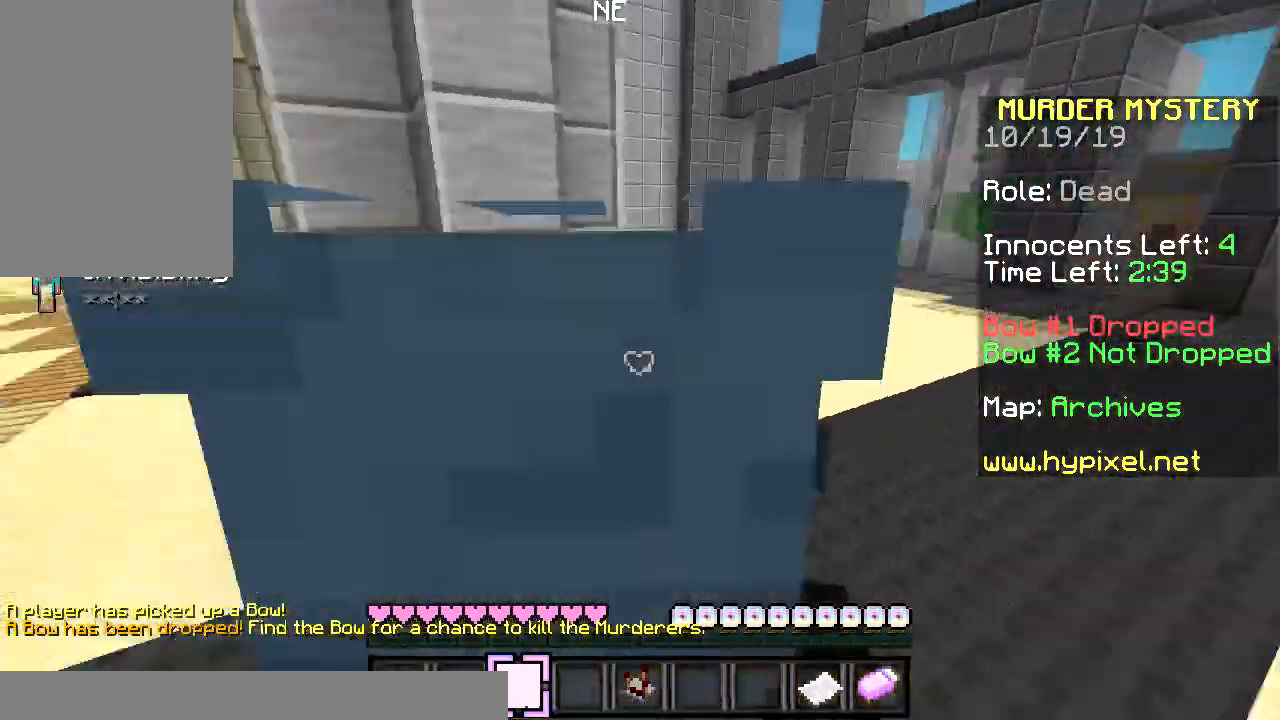
{"keys": [], "mouse": [], "events": [[67, "d", "down"], [234, "d", "up"]]}
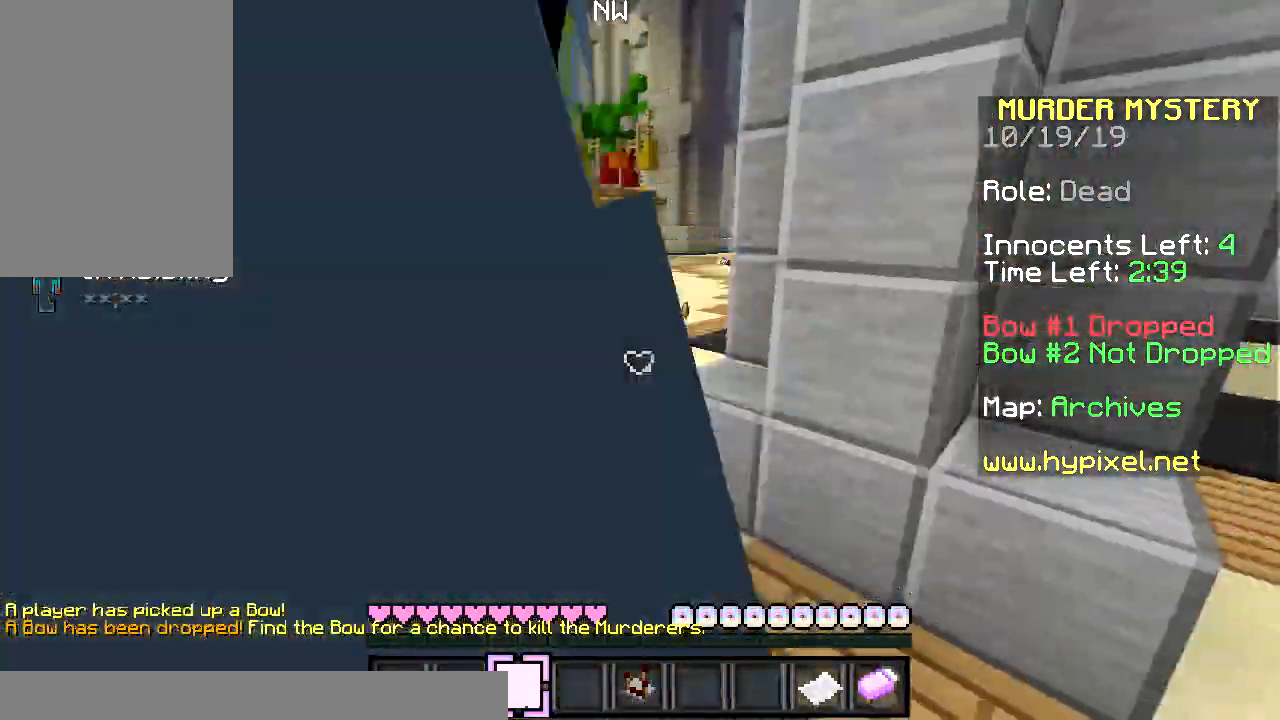
{"keys": [], "mouse": [], "events": []}
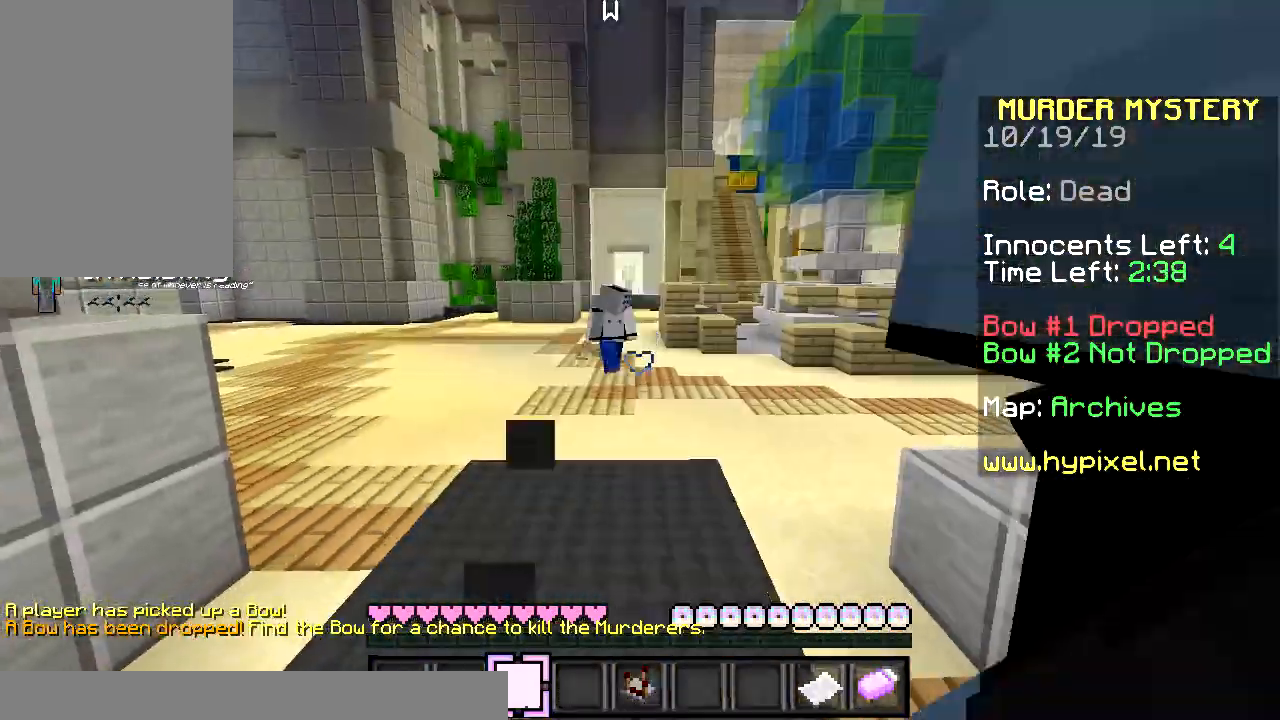
{"keys": ["w"], "mouse": [], "events": [[300, "w", "down"]]}
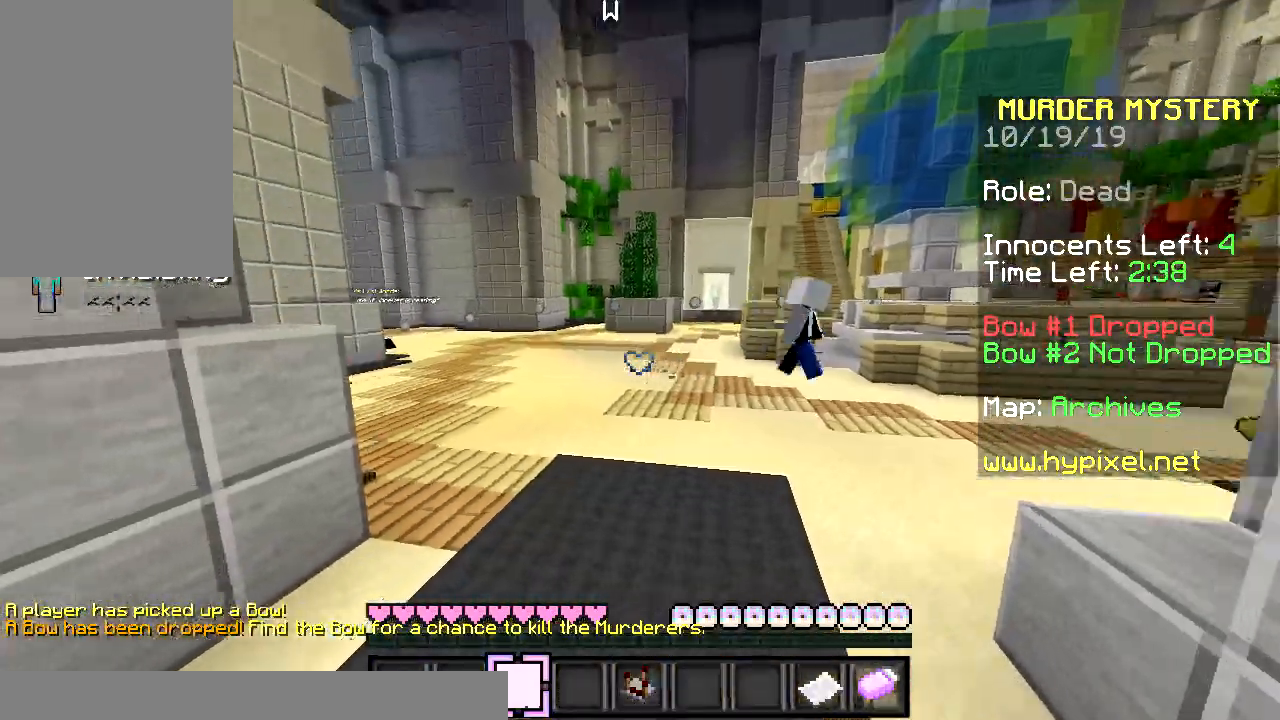
{"keys": [], "mouse": [], "events": [[367, "w", "up"]]}
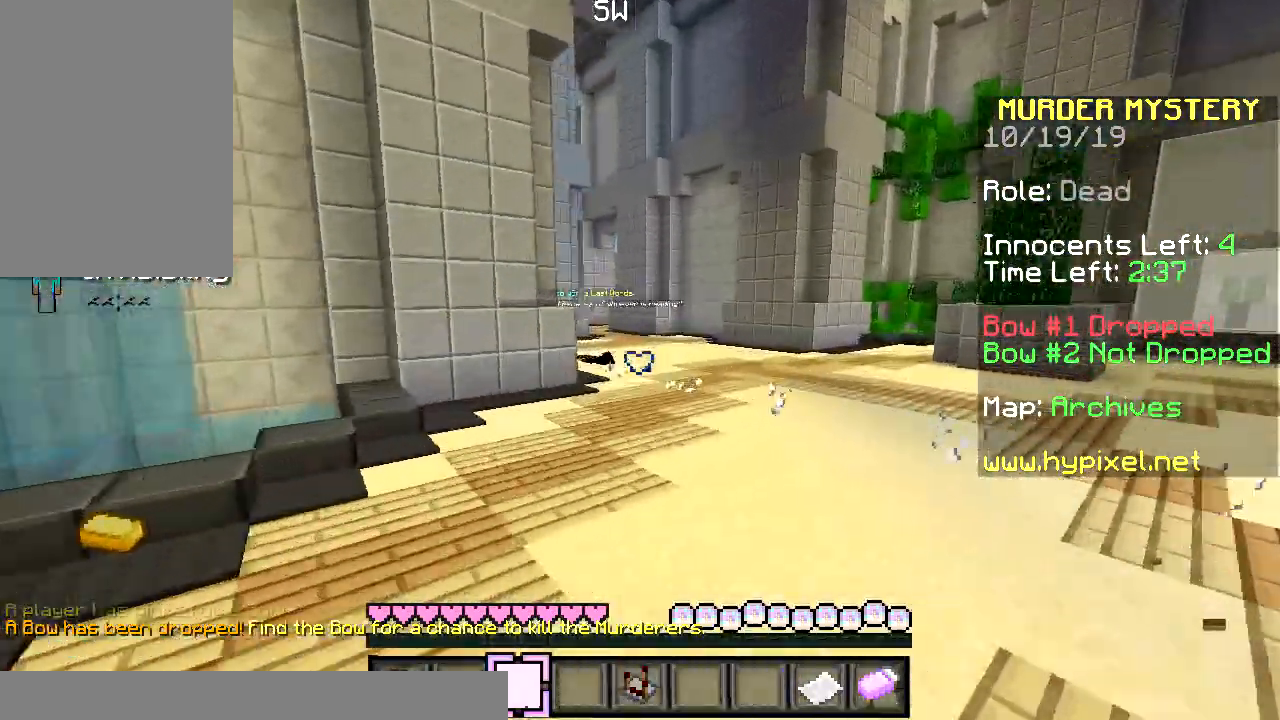
{"keys": [], "mouse": [], "events": []}
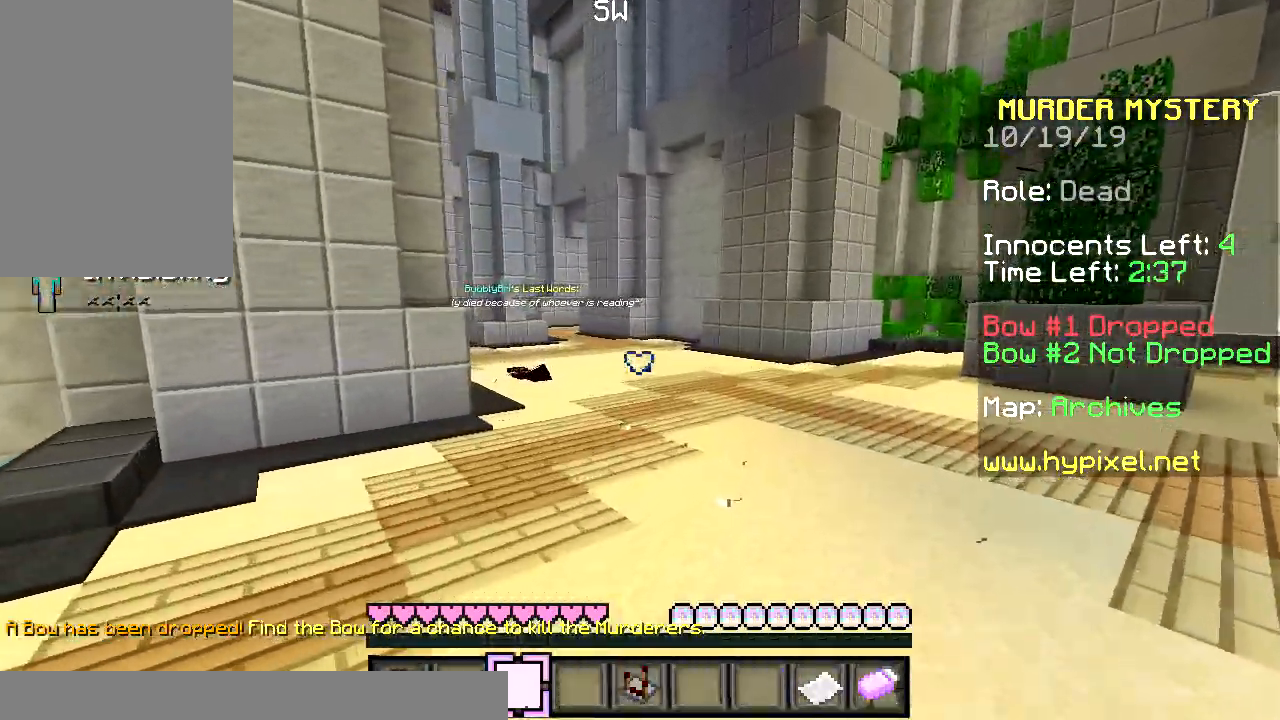
{"keys": [], "mouse": [], "events": []}